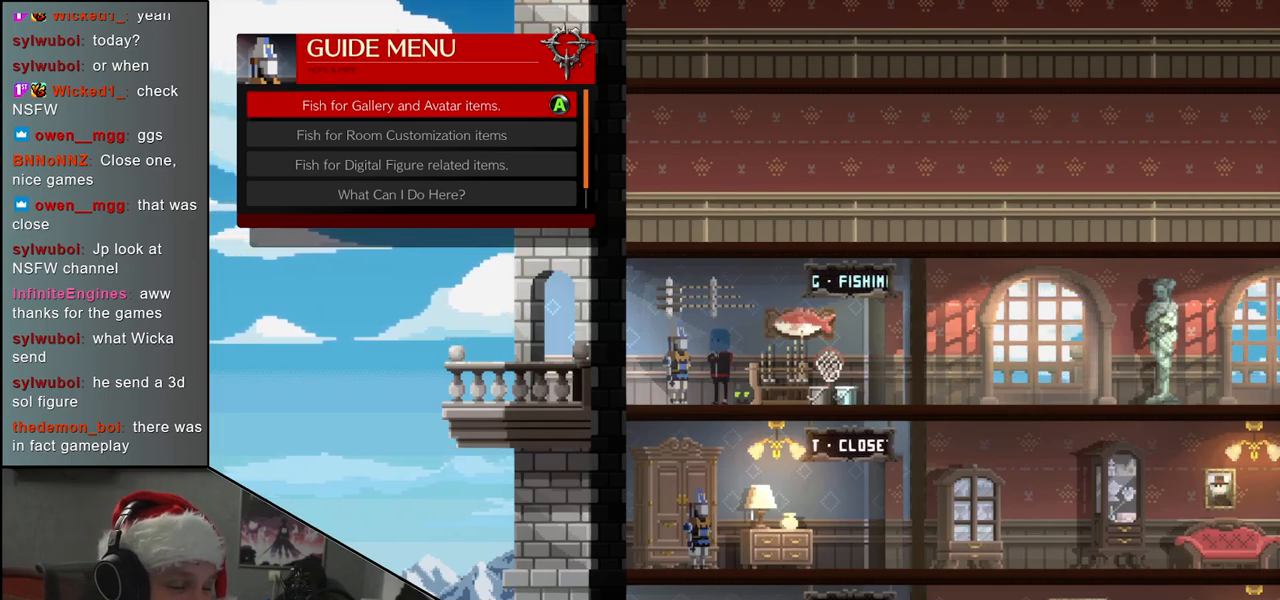
Gameplay with a controller (arcade stick); each line is a JSON object with the inputs held at the frame after it. "events" lists button and stick changes between this image and that frame as [ms after this image, input, new state], when the widget could be followed in between. Not read: L3 R3.
{"buttons": [], "left_stick": "center", "events": [[450, "L1", "down"], [500, "L1", "up"]]}
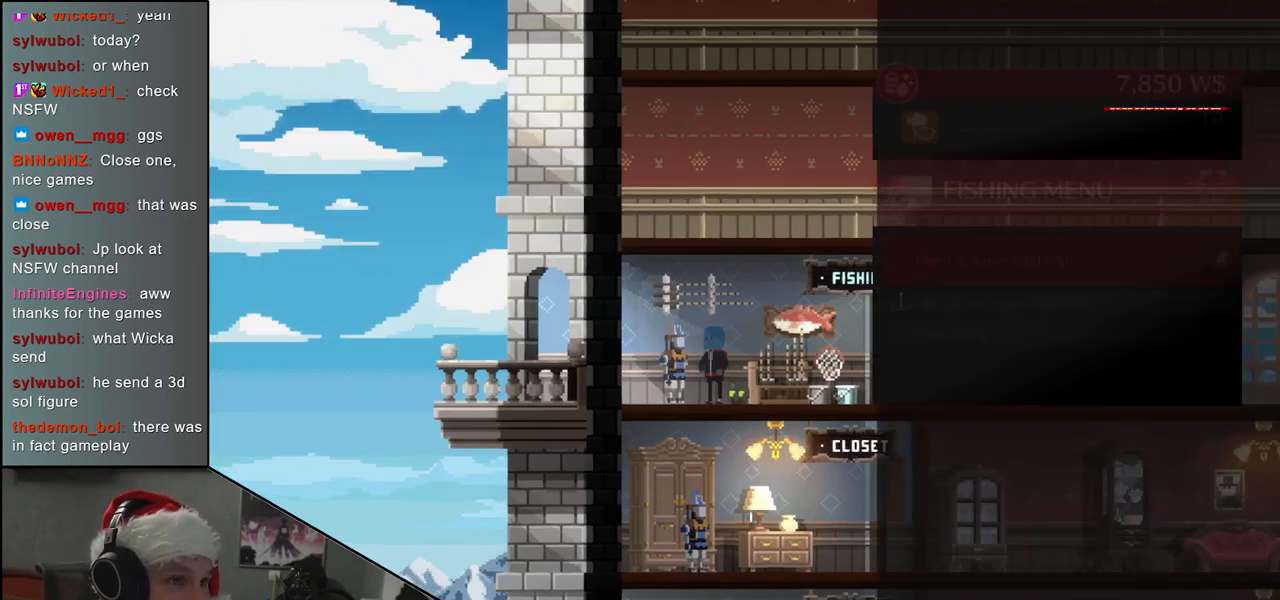
{"buttons": [], "left_stick": "center", "events": []}
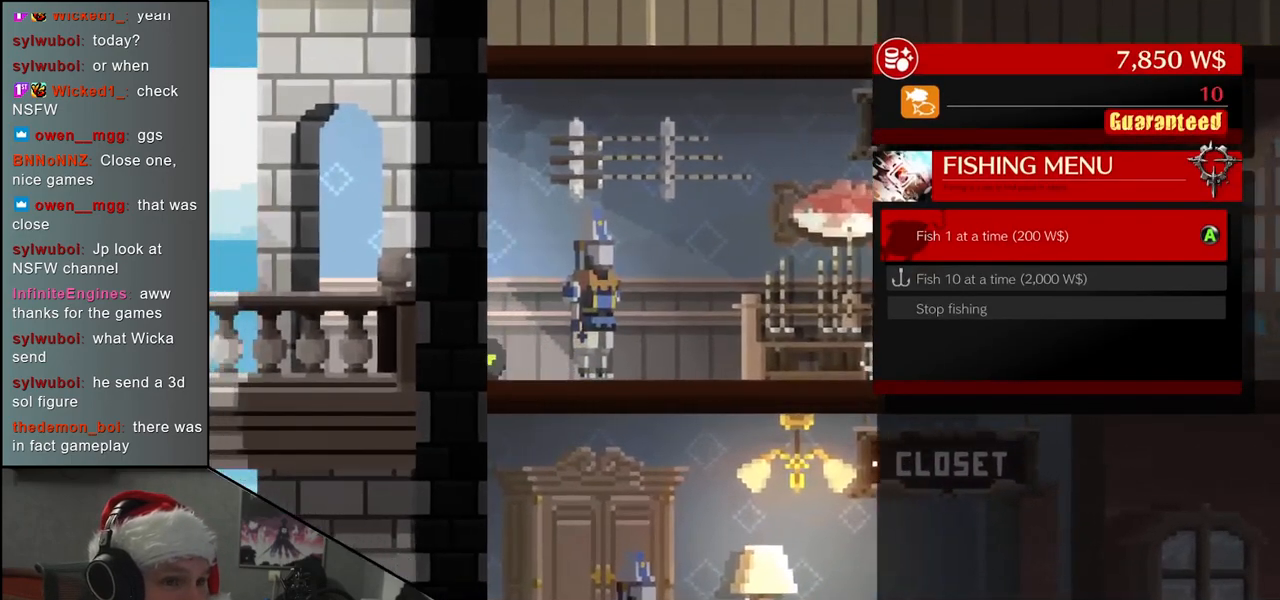
{"buttons": [], "left_stick": "down", "events": [[450, "left_stick", "down"]]}
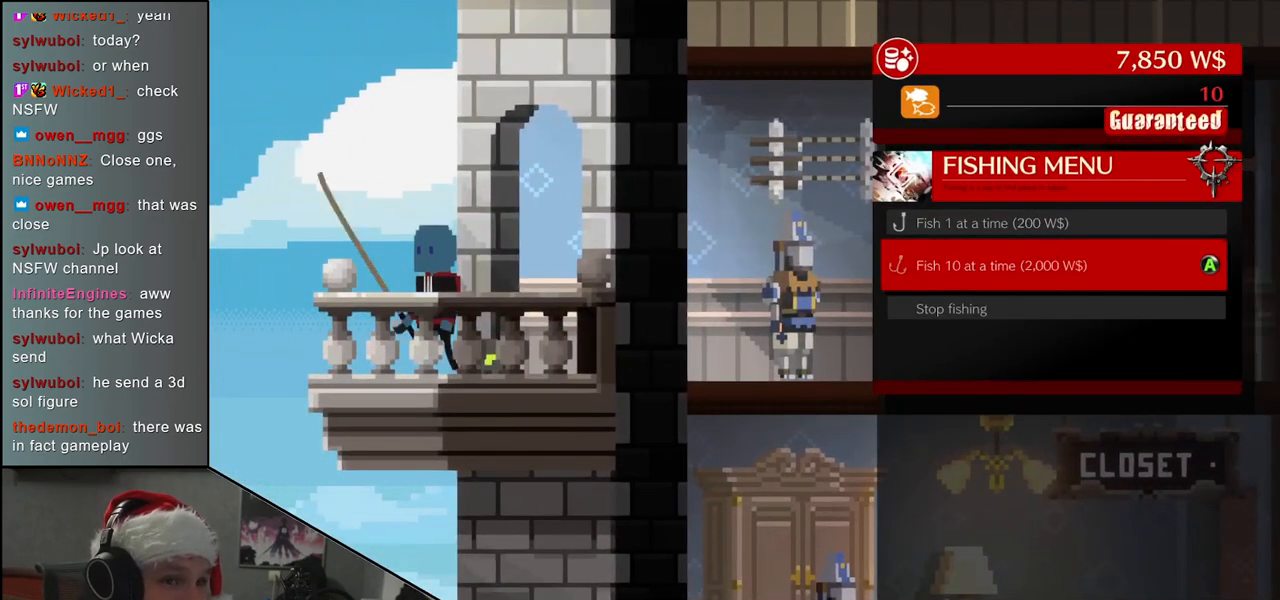
{"buttons": [], "left_stick": "center", "events": [[67, "left_stick", "center"], [383, "L1", "down"], [483, "L1", "up"]]}